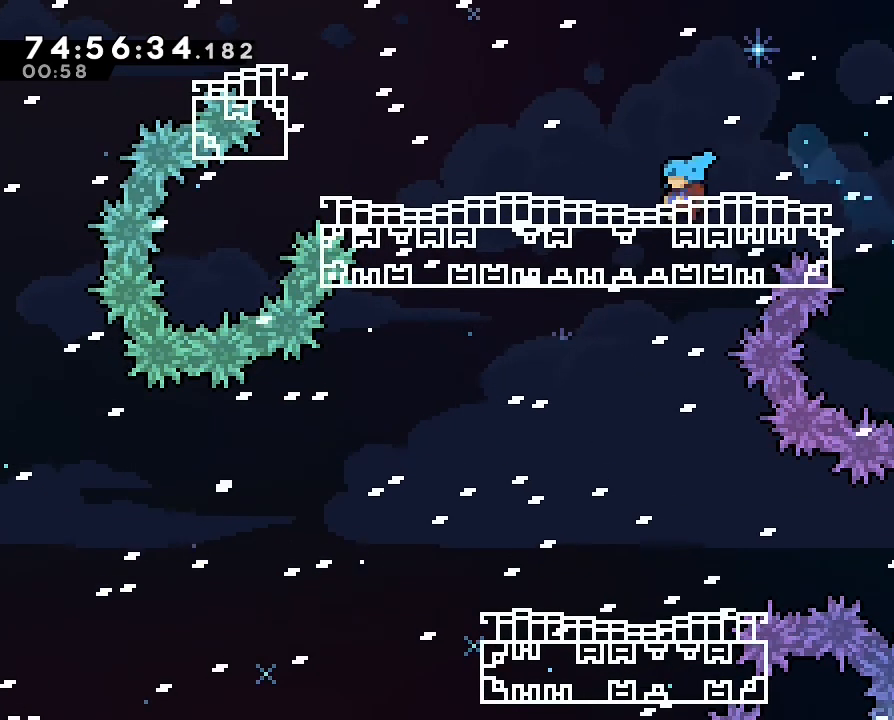
Gameplay with a controller (Nintendo layout); each line is a JSON object with the inputs held at the frame after it (dt_ms = milliseconds from this image to that frame). "events" lists button and stick changes between this image and that frame as [ms after this image, input, new state], when the widget could be followed in between. Not read: L3 R3.
{"dt_ms": 1000, "buttons": ["A", "R1"], "left_stick": "left", "right_stick": "center"}
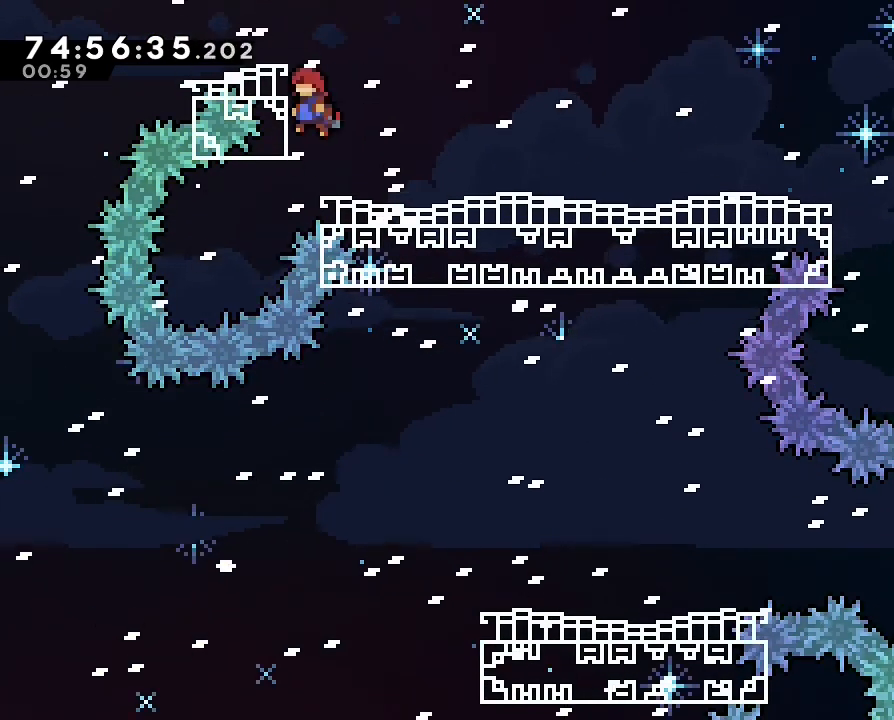
{"dt_ms": 500, "buttons": ["DPAD_LEFT"], "left_stick": "up-left", "right_stick": "center", "events": [[67, "A", "up"], [167, "left_stick", "center"], [333, "A", "down"], [400, "left_stick", "up-left"], [433, "A", "up"], [467, "R1", "up"], [500, "DPAD_LEFT", "down"]]}
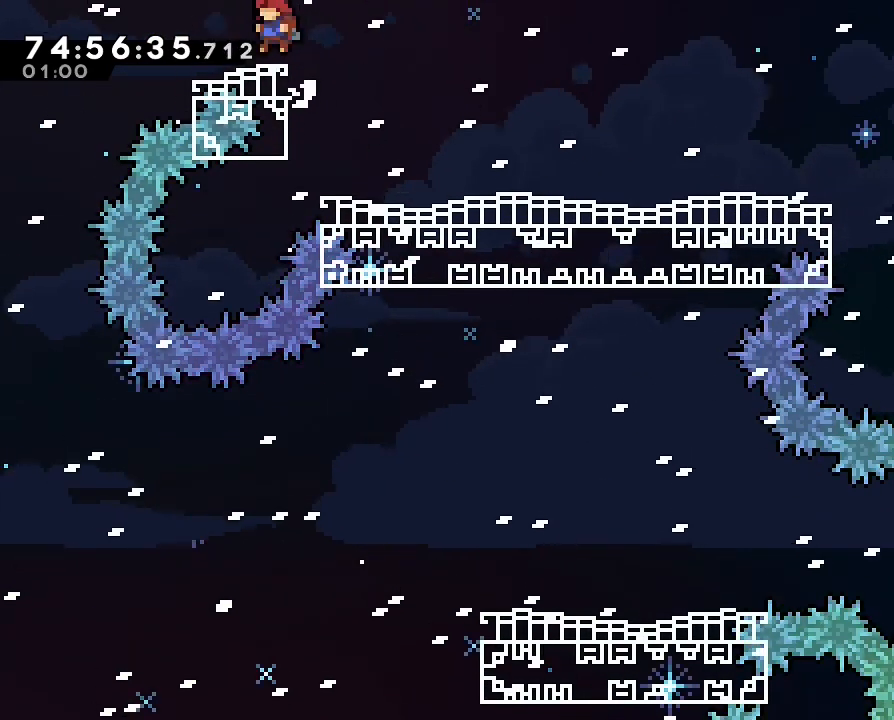
{"dt_ms": 500, "buttons": ["DPAD_LEFT"], "left_stick": "left", "right_stick": "center", "events": [[33, "left_stick", "center"], [433, "left_stick", "left"]]}
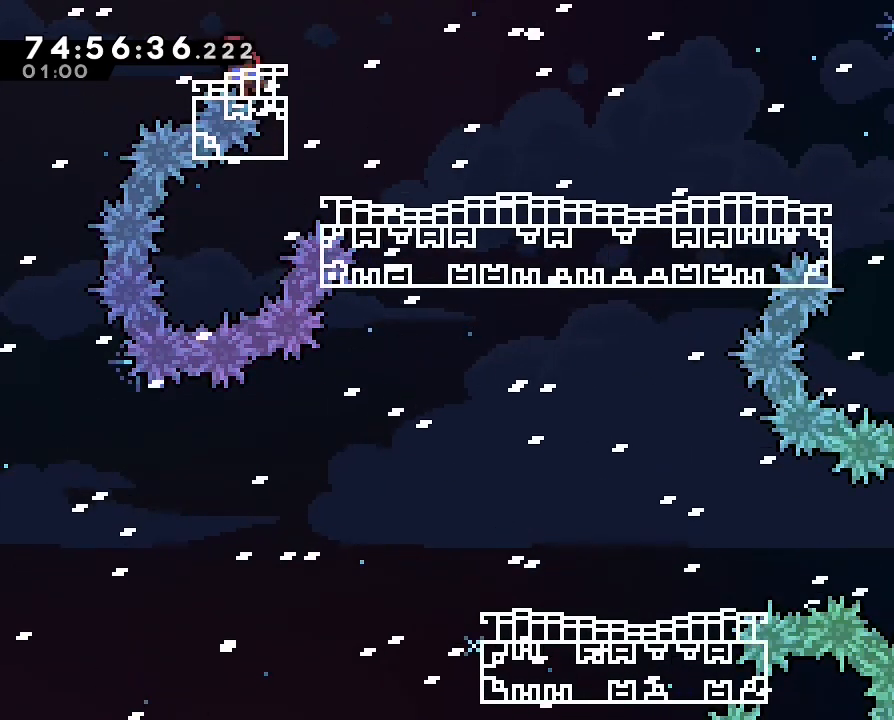
{"dt_ms": 500, "buttons": ["DPAD_LEFT"], "left_stick": "center", "right_stick": "center"}
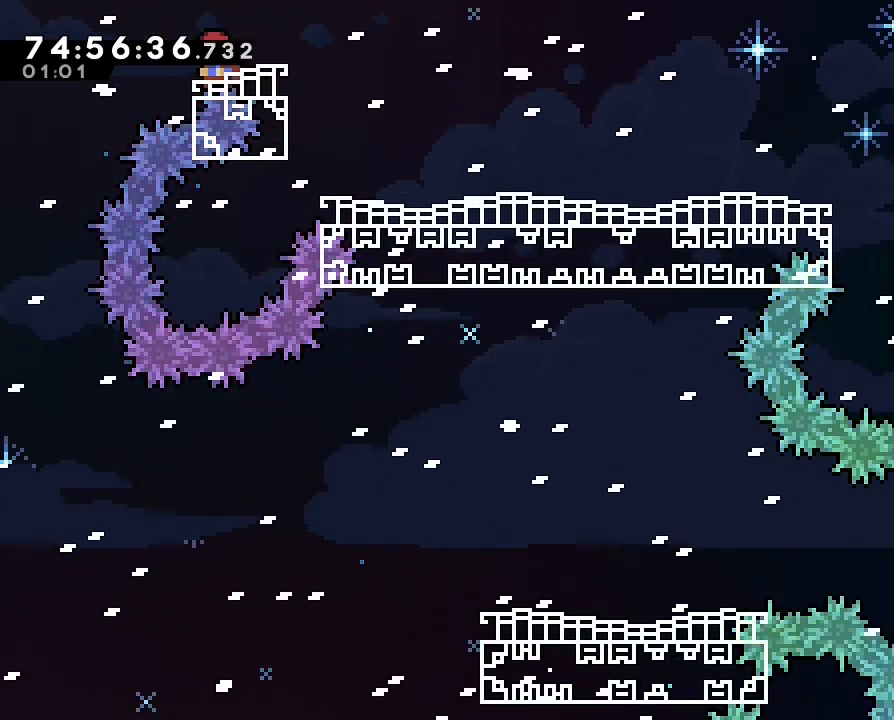
{"dt_ms": 500, "buttons": ["DPAD_LEFT"], "left_stick": "center", "right_stick": "center"}
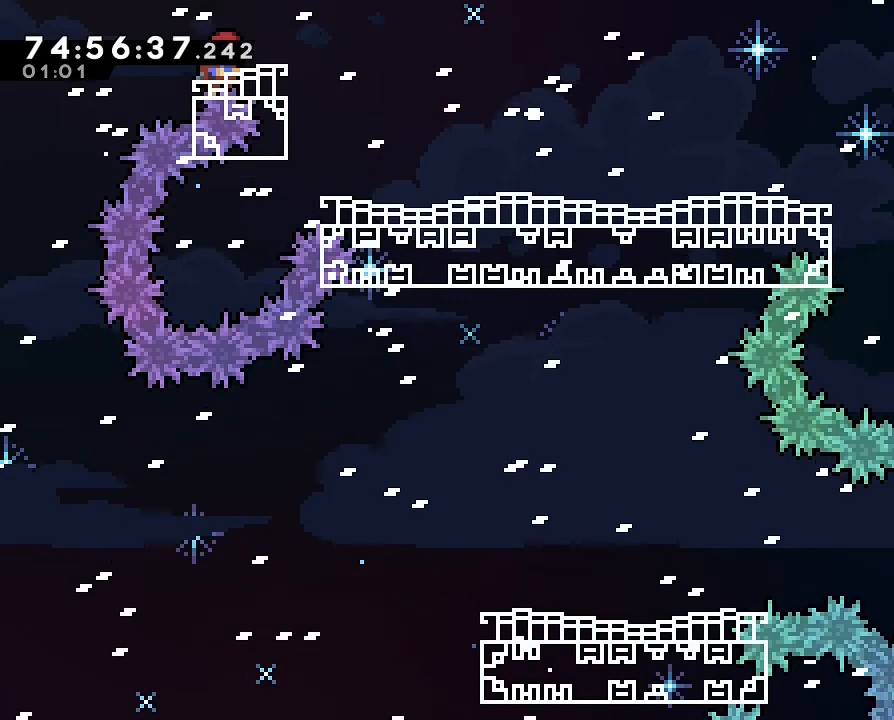
{"dt_ms": 1000, "buttons": [], "left_stick": "center", "right_stick": "center"}
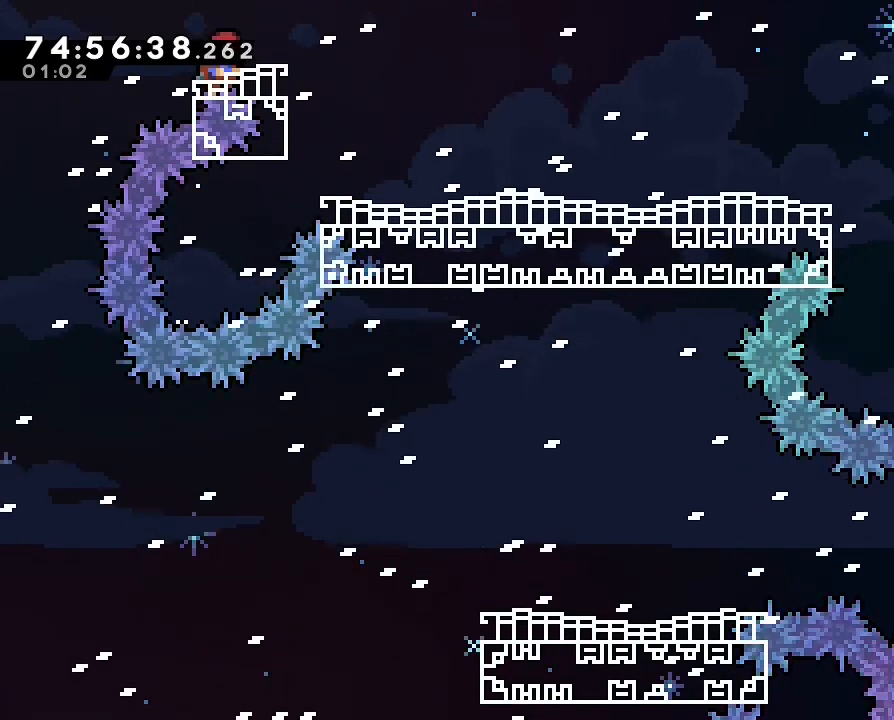
{"dt_ms": 500, "buttons": [], "left_stick": "left", "right_stick": "center", "events": [[133, "left_stick", "right"], [267, "left_stick", "center"], [433, "DPAD_LEFT", "down"], [500, "DPAD_LEFT", "up"], [500, "left_stick", "left"]]}
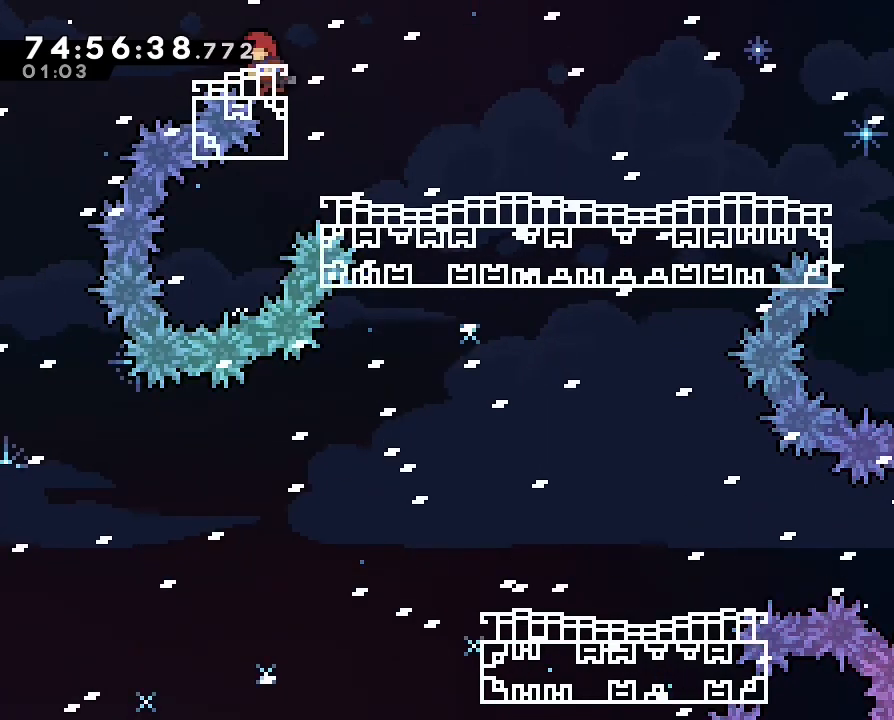
{"dt_ms": 500, "buttons": ["A"], "left_stick": "down-left", "right_stick": "center"}
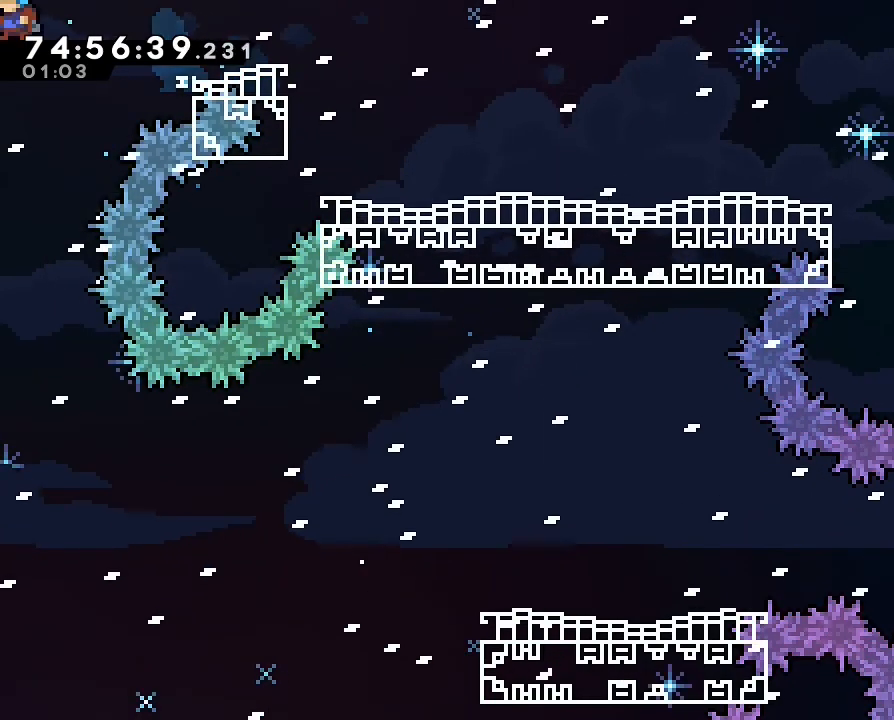
{"dt_ms": 500, "buttons": ["B"], "left_stick": "up", "right_stick": "center", "events": [[233, "A", "up"], [233, "left_stick", "center"], [333, "left_stick", "up-right"], [400, "B", "down"], [467, "left_stick", "up"]]}
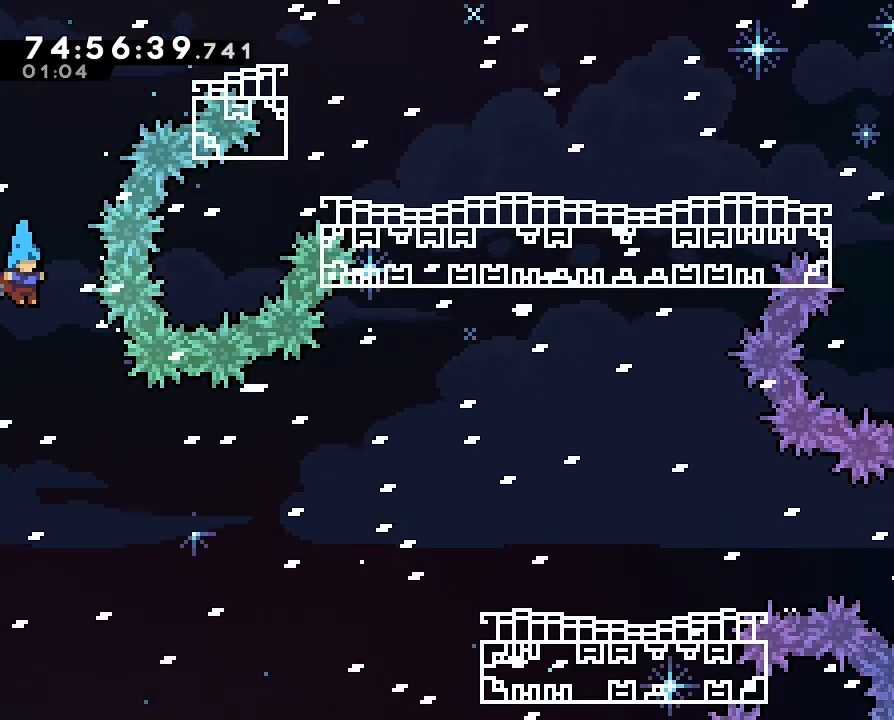
{"dt_ms": 500, "buttons": [], "left_stick": "right", "right_stick": "center", "events": [[100, "B", "up"], [167, "left_stick", "center"], [300, "Y", "down"], [333, "DPAD_LEFT", "down"], [333, "left_stick", "right"], [367, "DPAD_LEFT", "up"], [367, "Y", "up"], [400, "Y", "down"], [467, "Y", "up"]]}
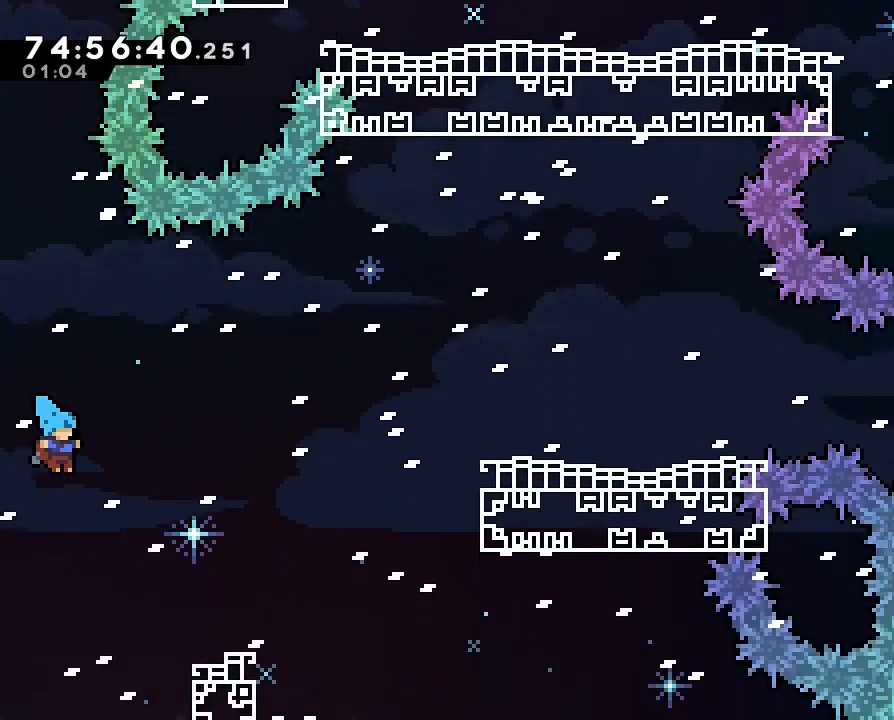
{"dt_ms": 500, "buttons": ["R1"], "left_stick": "up", "right_stick": "center"}
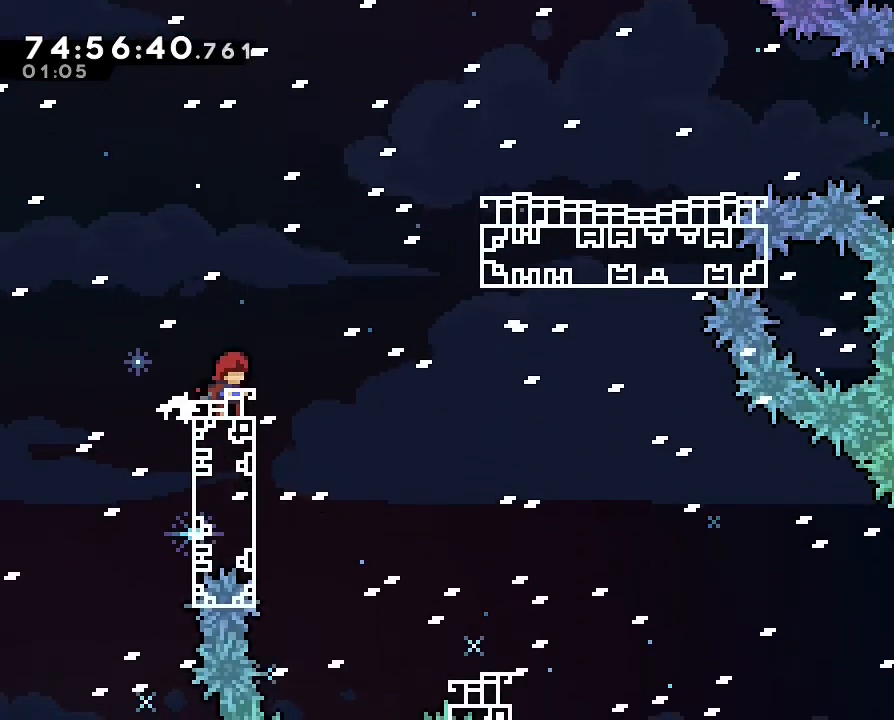
{"dt_ms": 500, "buttons": ["A"], "left_stick": "up-right", "right_stick": "center", "events": [[200, "R1", "up"], [200, "left_stick", "center"], [500, "A", "down"], [500, "left_stick", "up-right"]]}
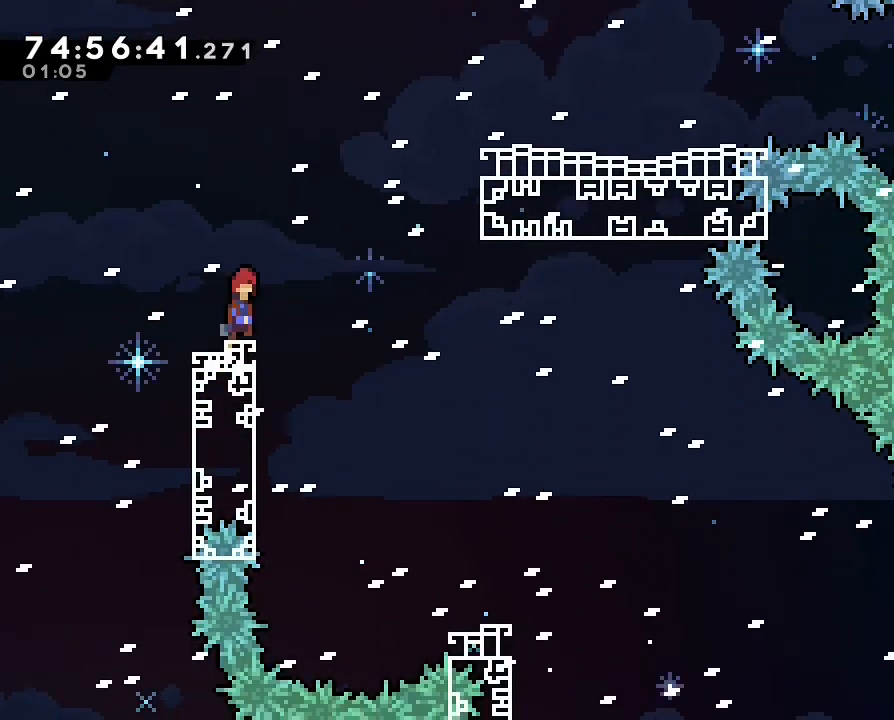
{"dt_ms": 500, "buttons": ["B"], "left_stick": "up-right", "right_stick": "center"}
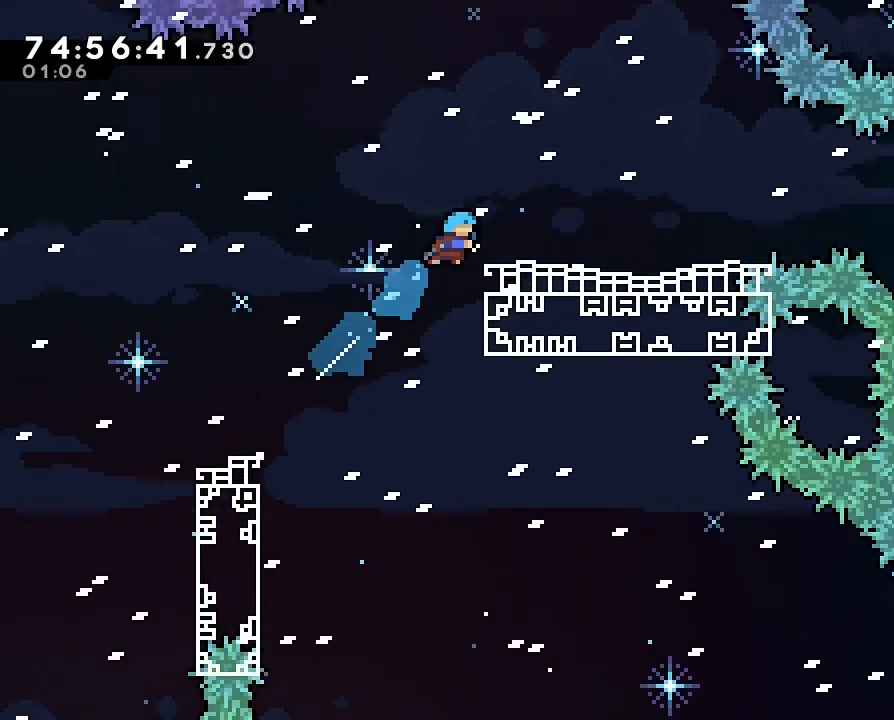
{"dt_ms": 500, "buttons": [], "left_stick": "right", "right_stick": "center", "events": [[33, "R1", "down"], [167, "B", "up"], [200, "R1", "up"], [300, "left_stick", "center"], [500, "left_stick", "right"]]}
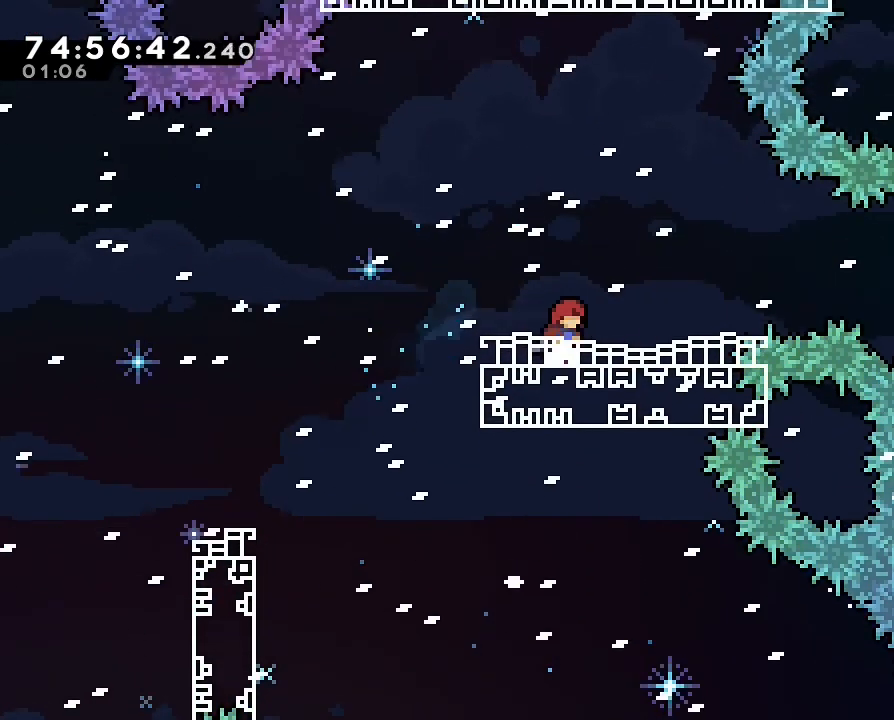
{"dt_ms": 500, "buttons": ["B"], "left_stick": "right", "right_stick": "center", "events": [[233, "A", "down"], [367, "A", "up"], [500, "B", "down"]]}
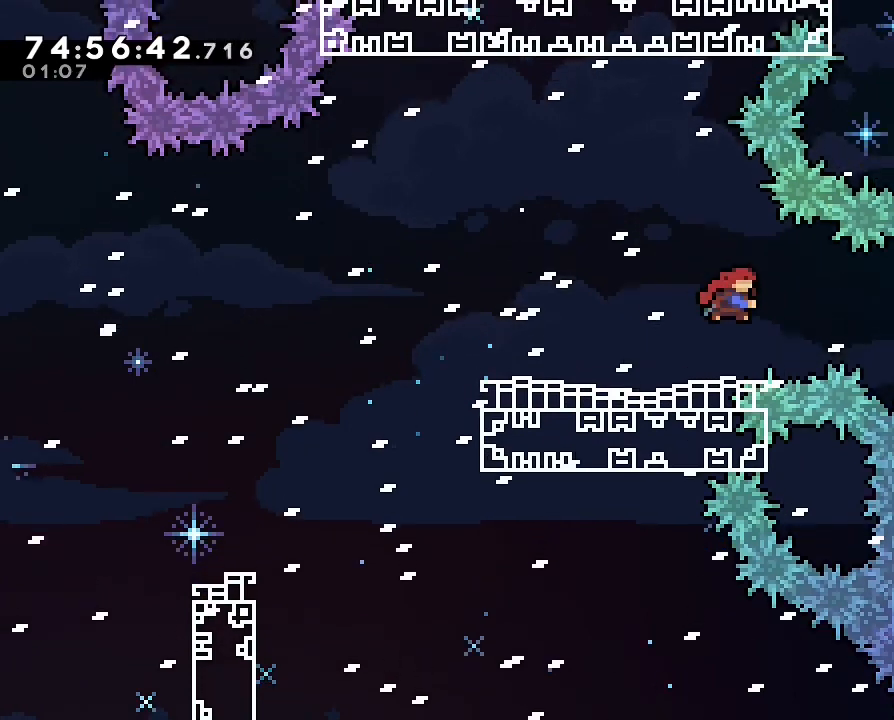
{"dt_ms": 500, "buttons": [], "left_stick": "center", "right_stick": "center", "events": [[167, "B", "up"], [267, "Y", "down"], [333, "Y", "up"], [400, "left_stick", "center"]]}
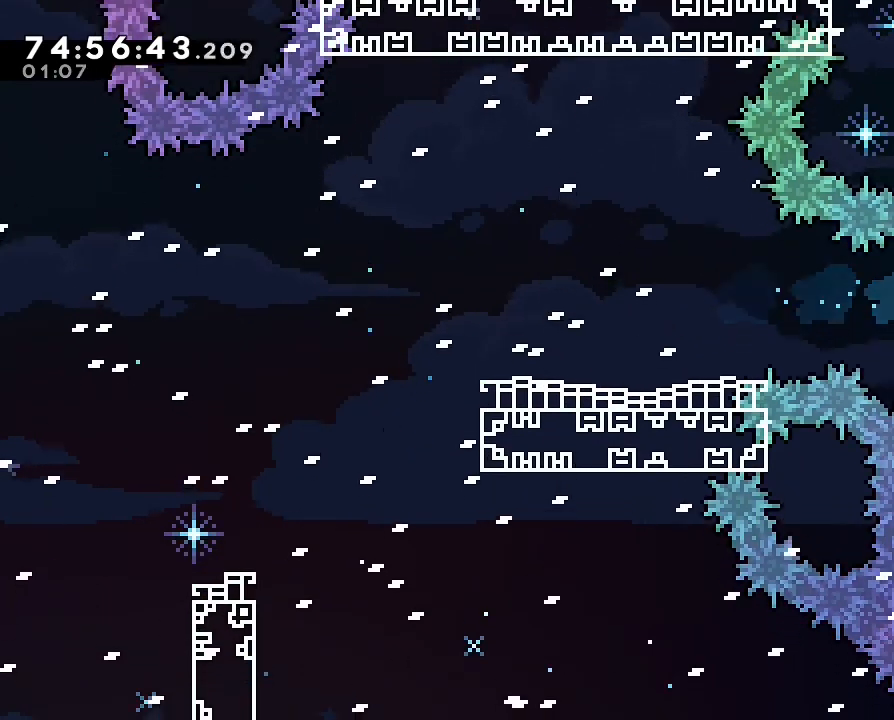
{"dt_ms": 500, "buttons": [], "left_stick": "right", "right_stick": "center", "events": [[500, "left_stick", "right"]]}
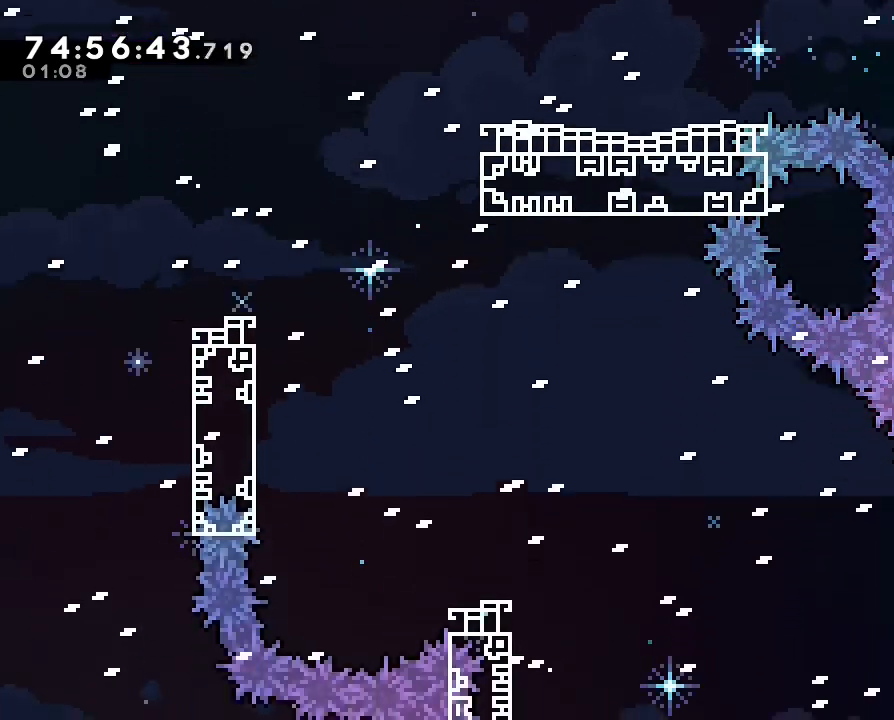
{"dt_ms": 500, "buttons": [], "left_stick": "center", "right_stick": "center", "events": [[300, "left_stick", "center"]]}
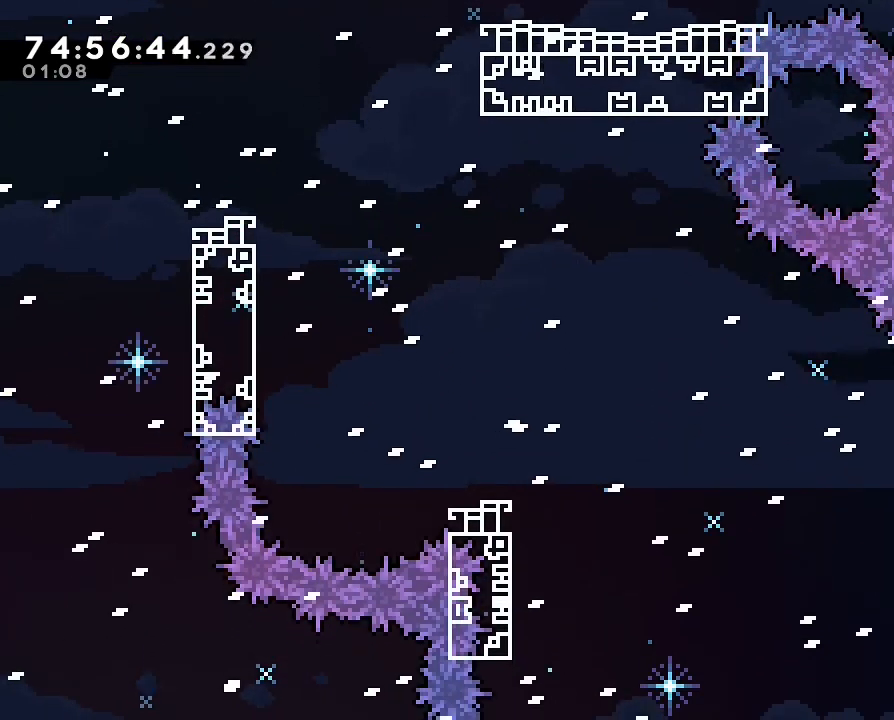
{"dt_ms": 500, "buttons": ["B"], "left_stick": "up", "right_stick": "center", "events": [[67, "A", "down"], [200, "left_stick", "up"], [267, "A", "up"], [367, "B", "down"]]}
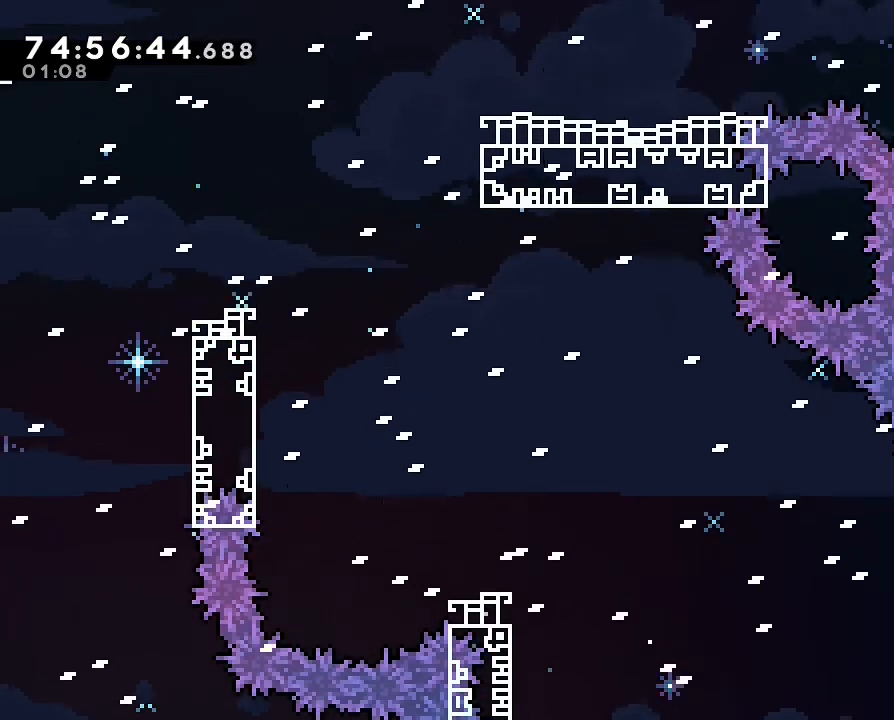
{"dt_ms": 500, "buttons": ["A", "R1", "DPAD_LEFT"], "left_stick": "up-right", "right_stick": "center", "events": [[67, "B", "up"], [100, "left_stick", "up-left"], [133, "R1", "down"], [367, "left_stick", "up"], [400, "A", "down"], [400, "DPAD_LEFT", "down"], [500, "left_stick", "up-right"]]}
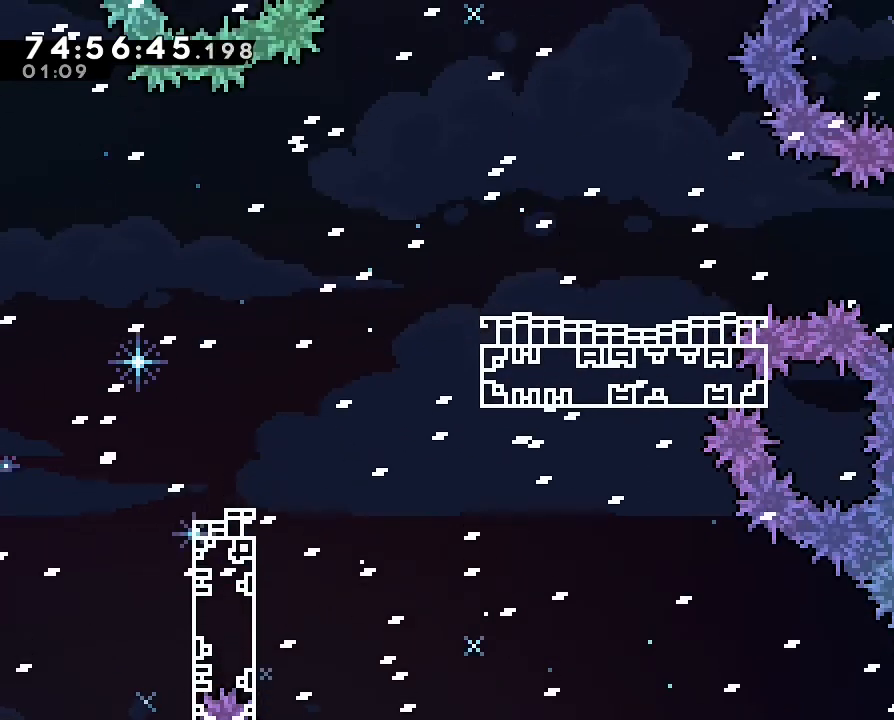
{"dt_ms": 500, "buttons": [], "left_stick": "center", "right_stick": "center", "events": [[33, "DPAD_LEFT", "up"], [67, "A", "up"], [67, "R1", "up"], [67, "left_stick", "right"], [267, "left_stick", "center"]]}
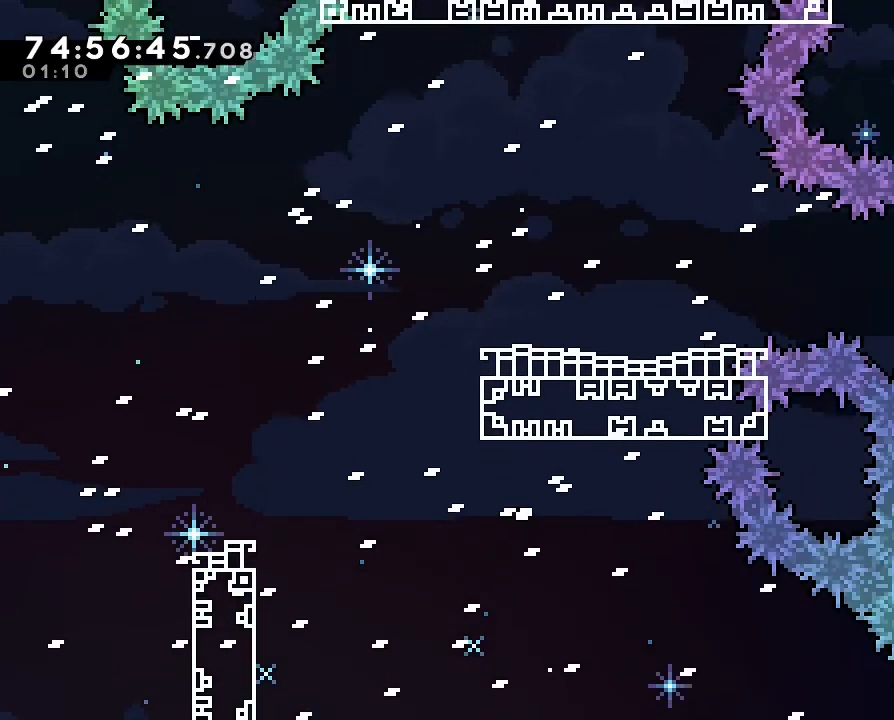
{"dt_ms": 500, "buttons": [], "left_stick": "left", "right_stick": "center", "events": [[33, "A", "down"], [67, "left_stick", "right"], [300, "left_stick", "up-right"], [500, "A", "up"], [500, "left_stick", "left"]]}
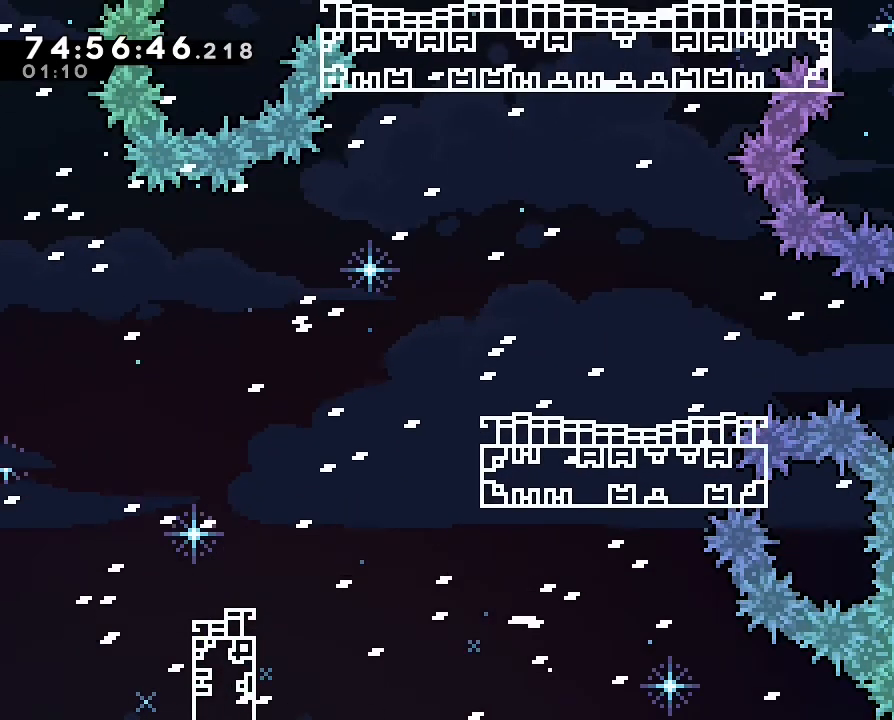
{"dt_ms": 500, "buttons": ["R1"], "left_stick": "center", "right_stick": "center", "events": [[233, "R1", "down"], [433, "left_stick", "center"]]}
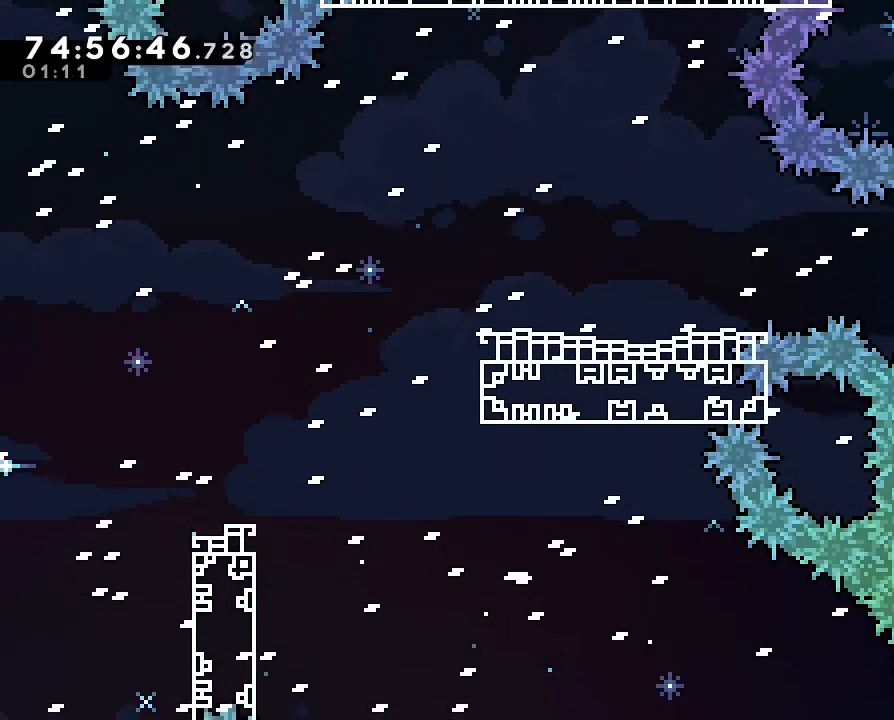
{"dt_ms": 500, "buttons": [], "left_stick": "up", "right_stick": "center", "events": [[33, "A", "down"], [67, "DPAD_LEFT", "down"], [133, "A", "up"], [133, "left_stick", "up-left"], [167, "DPAD_LEFT", "up"], [167, "R1", "up"], [233, "B", "down"], [300, "left_stick", "up"], [500, "B", "up"]]}
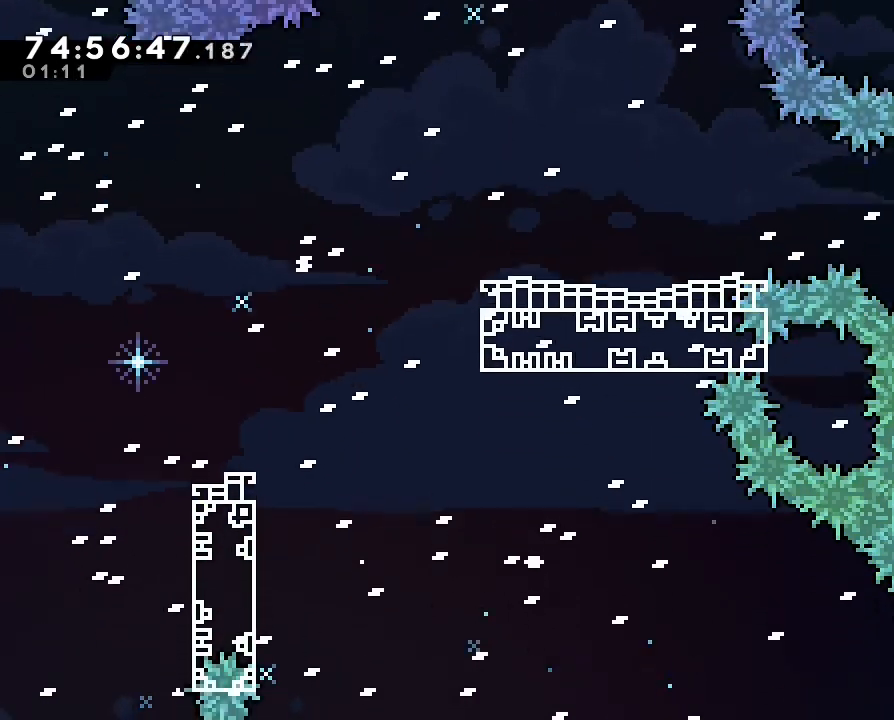
{"dt_ms": 500, "buttons": ["R1"], "left_stick": "up", "right_stick": "center", "events": [[33, "DPAD_RIGHT", "down"], [33, "R1", "down"], [100, "DPAD_RIGHT", "up"], [133, "left_stick", "up-left"], [333, "START", "down"], [333, "left_stick", "up"], [400, "START", "up"]]}
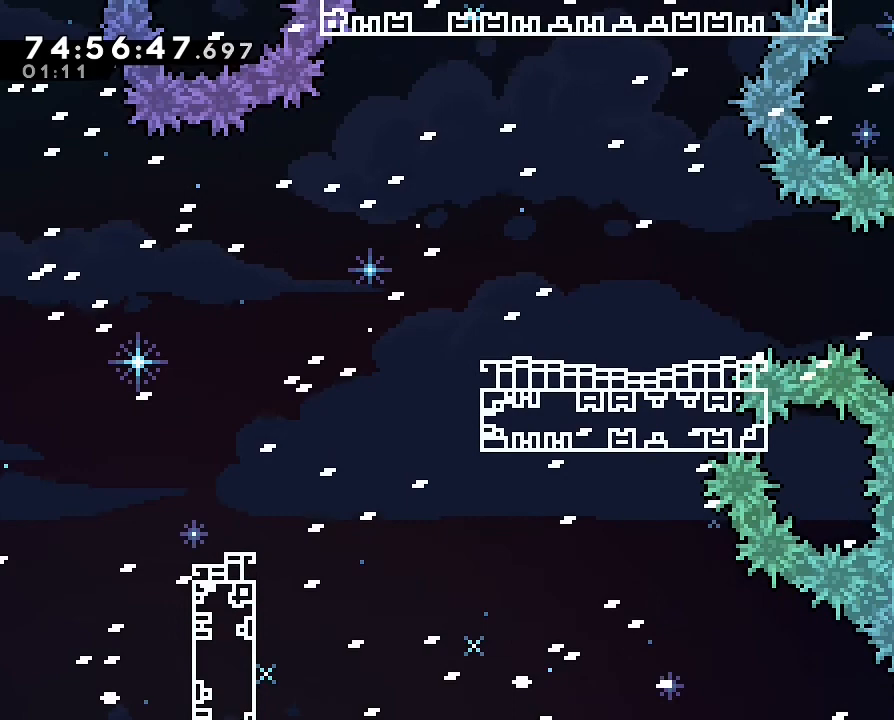
{"dt_ms": 500, "buttons": ["Y", "R1"], "left_stick": "up", "right_stick": "center", "events": [[500, "Y", "down"]]}
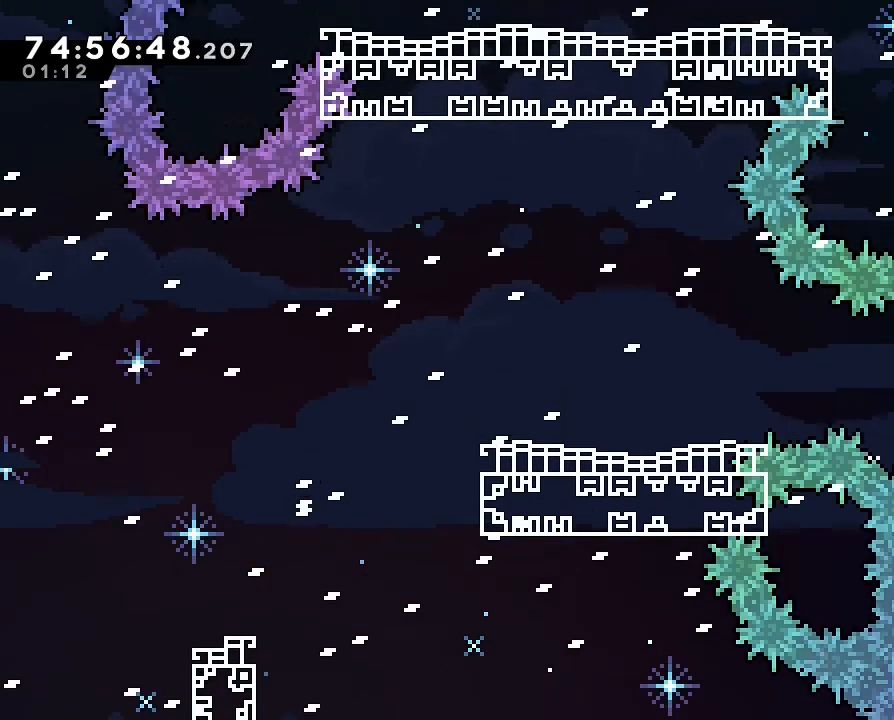
{"dt_ms": 500, "buttons": ["A", "R1"], "left_stick": "up-left", "right_stick": "center", "events": [[100, "Y", "up"], [233, "Y", "down"], [367, "A", "down"], [367, "Y", "up"], [500, "left_stick", "up-left"]]}
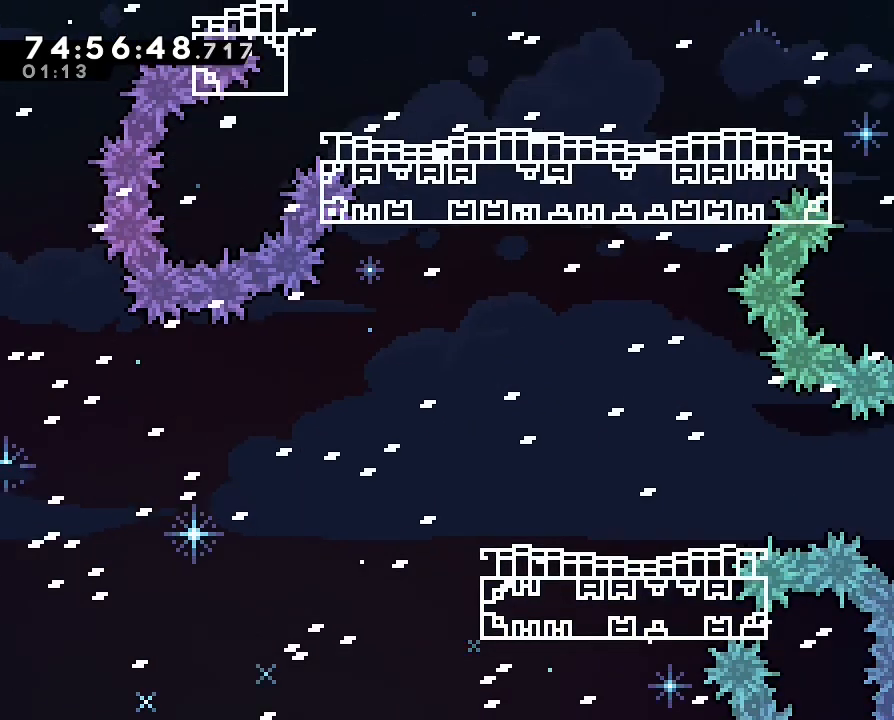
{"dt_ms": 500, "buttons": ["A"], "left_stick": "up-left", "right_stick": "center", "events": [[33, "A", "up"], [100, "R1", "up"], [133, "left_stick", "center"], [433, "A", "down"], [467, "left_stick", "up-left"]]}
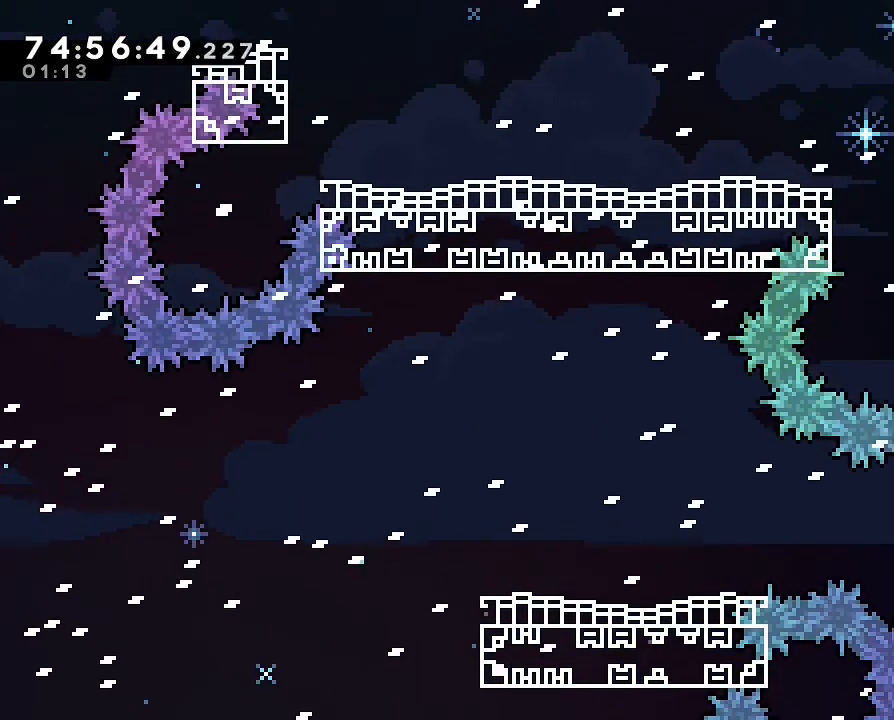
{"dt_ms": 500, "buttons": ["R1", "DPAD_LEFT"], "left_stick": "up-left", "right_stick": "center", "events": [[100, "A", "up"], [167, "B", "down"], [300, "DPAD_RIGHT", "down"], [400, "DPAD_LEFT", "down"], [433, "R1", "down"], [500, "B", "up"], [500, "DPAD_RIGHT", "up"]]}
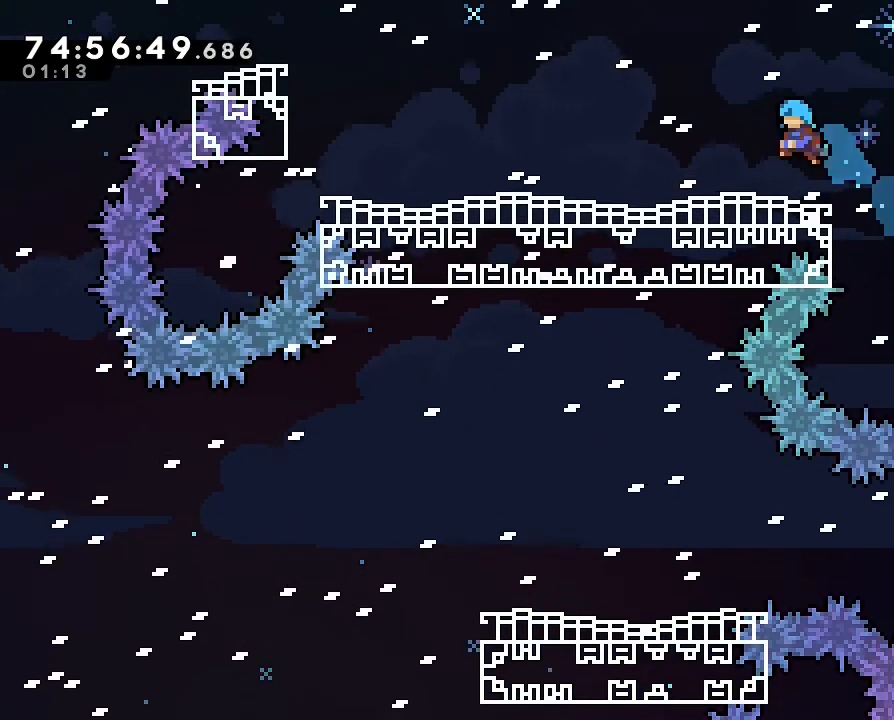
{"dt_ms": 500, "buttons": [], "left_stick": "left", "right_stick": "center"}